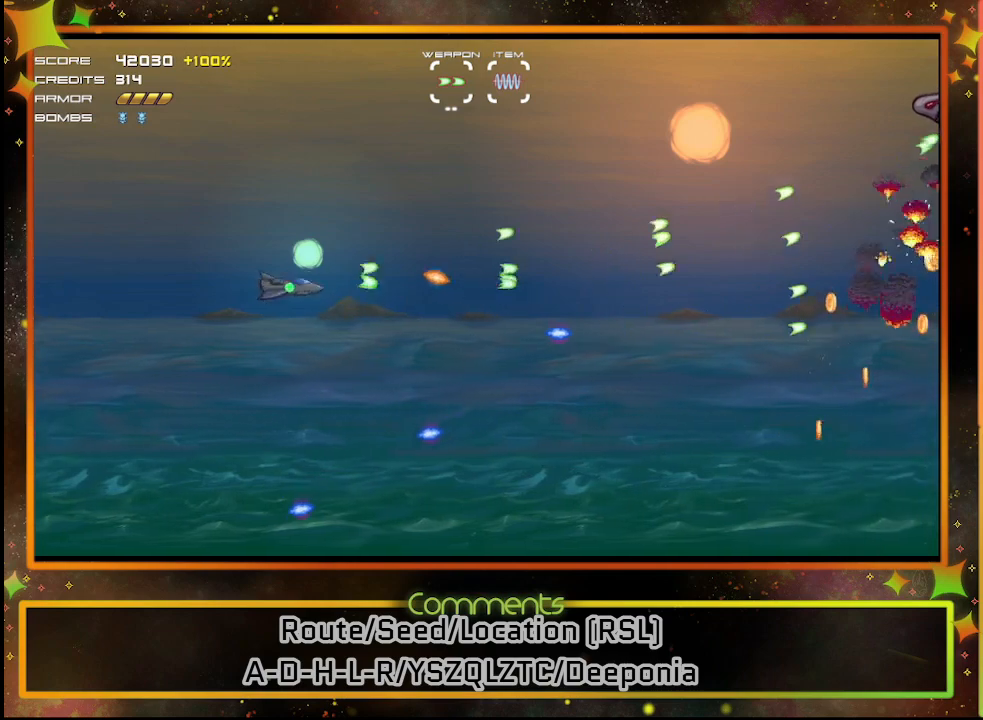
Gameplay with a controller (PlayStation layout); each line is a JSON object with the inputs held at the frame after it. "events" lists button and stick changes between this image and that frame as [ms after this image, input, new state], when the widget could be followed in between. Not read: R3 right_stick.
{"buttons": [], "left_stick": "center", "events": [[117, "DPAD_DOWN", "up"], [183, "DPAD_LEFT", "up"], [300, "SQUARE", "up"]]}
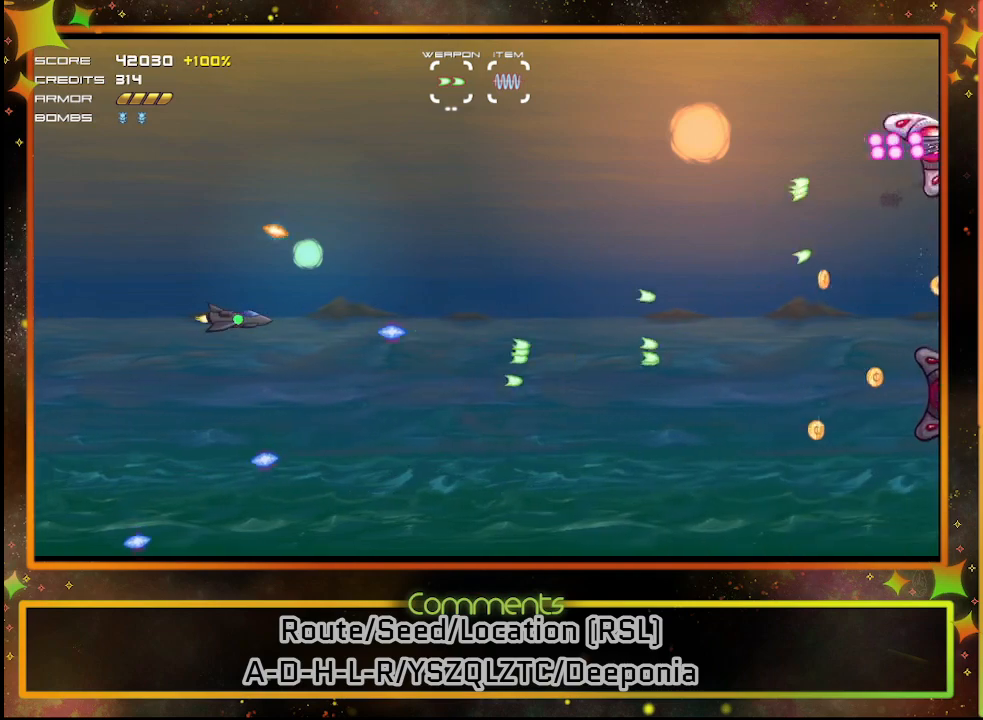
{"buttons": ["DPAD_RIGHT"], "left_stick": "center", "events": [[133, "DPAD_UP", "down"], [167, "DPAD_RIGHT", "down"], [200, "DPAD_RIGHT", "up"], [333, "DPAD_RIGHT", "down"], [400, "DPAD_UP", "up"]]}
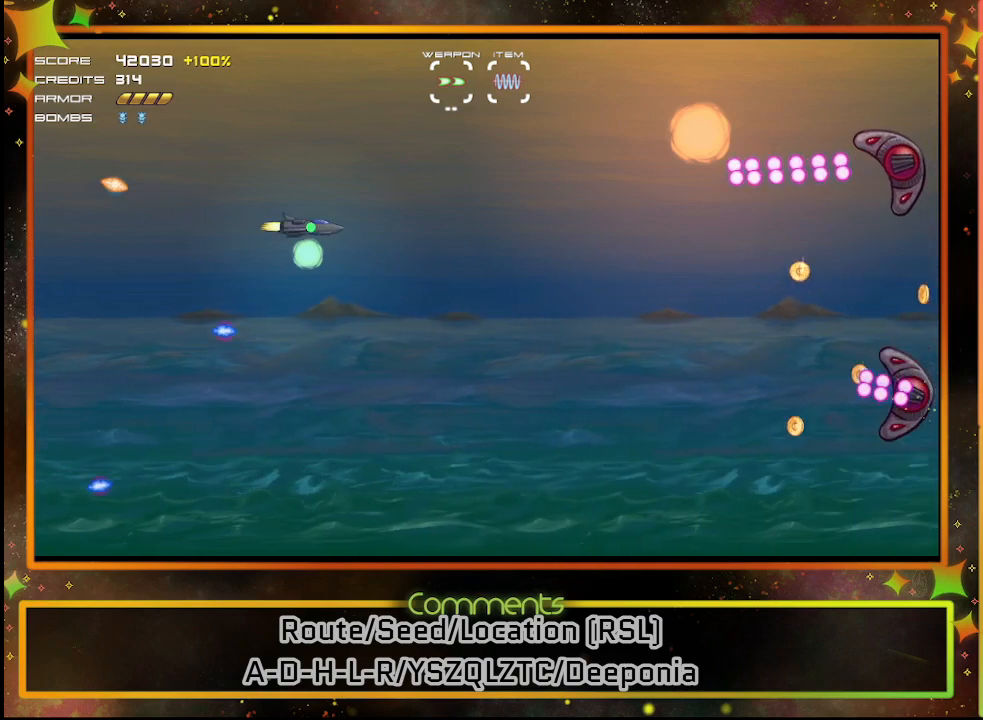
{"buttons": ["SQUARE"], "left_stick": "center", "events": [[50, "DPAD_DOWN", "down"], [83, "DPAD_RIGHT", "up"], [117, "DPAD_DOWN", "up"], [117, "SQUARE", "down"], [333, "DPAD_UP", "down"], [450, "DPAD_UP", "up"]]}
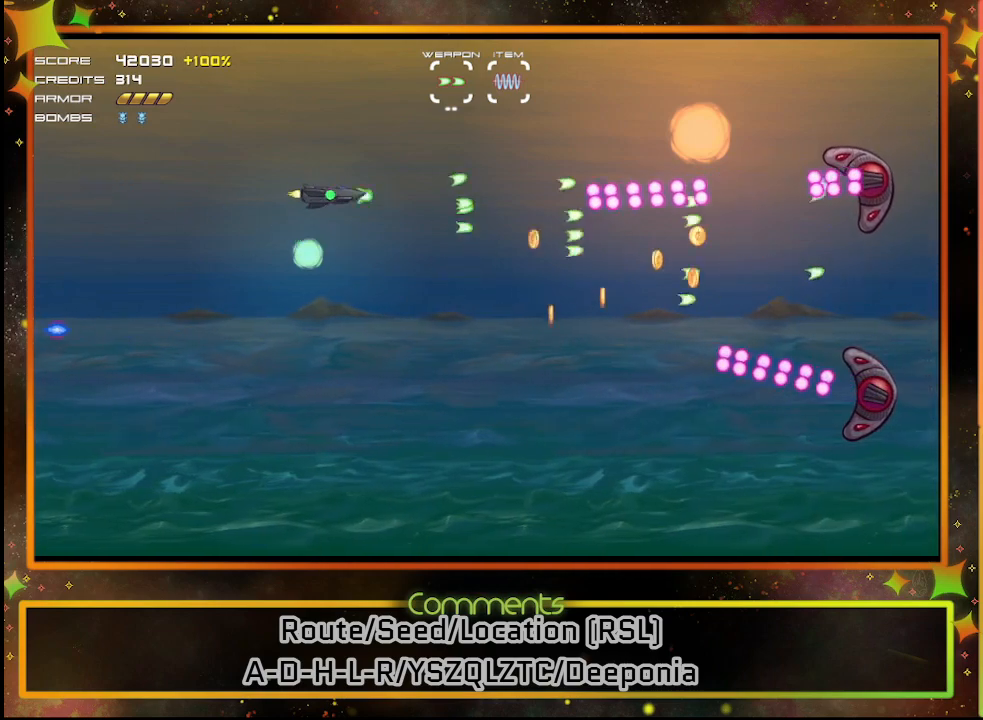
{"buttons": ["SQUARE", "DPAD_DOWN"], "left_stick": "center", "events": [[67, "DPAD_DOWN", "down"], [67, "DPAD_LEFT", "down"], [150, "DPAD_DOWN", "up"], [150, "DPAD_LEFT", "up"], [183, "DPAD_LEFT", "down"], [200, "DPAD_LEFT", "up"], [350, "DPAD_DOWN", "down"]]}
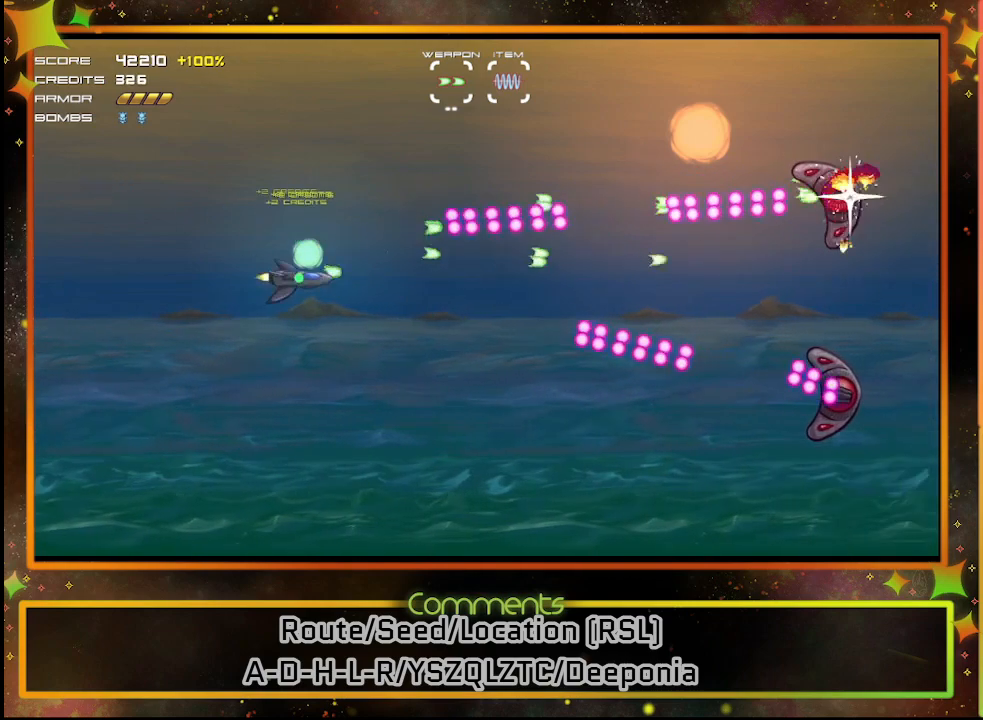
{"buttons": ["SQUARE"], "left_stick": "center", "events": [[350, "DPAD_DOWN", "up"]]}
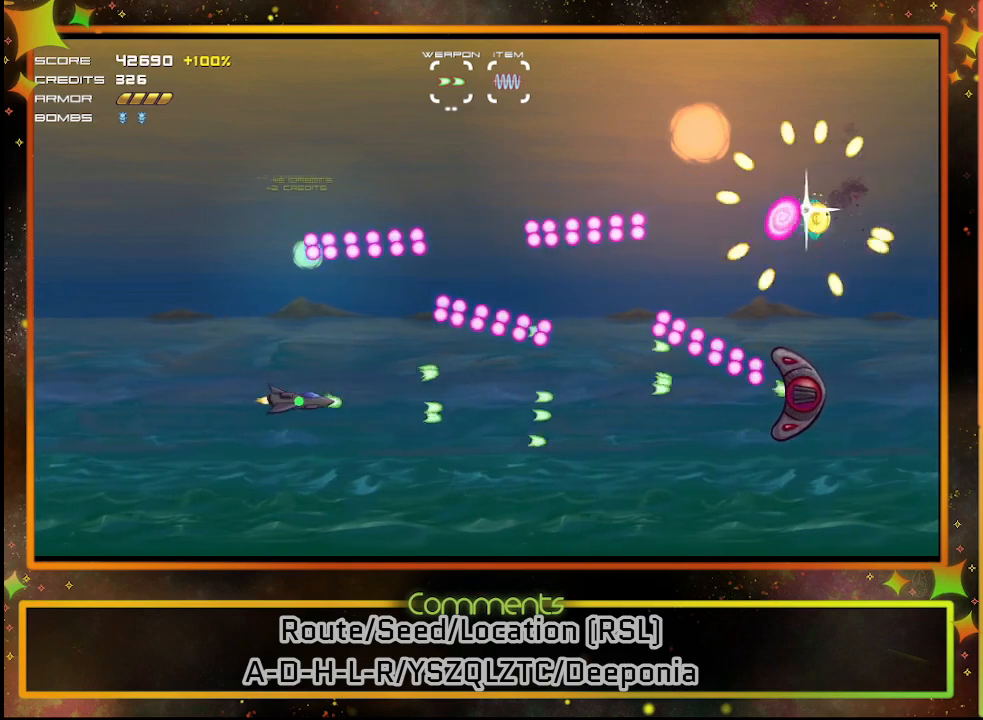
{"buttons": ["SQUARE"], "left_stick": "center", "events": [[333, "DPAD_DOWN", "down"], [433, "DPAD_DOWN", "up"]]}
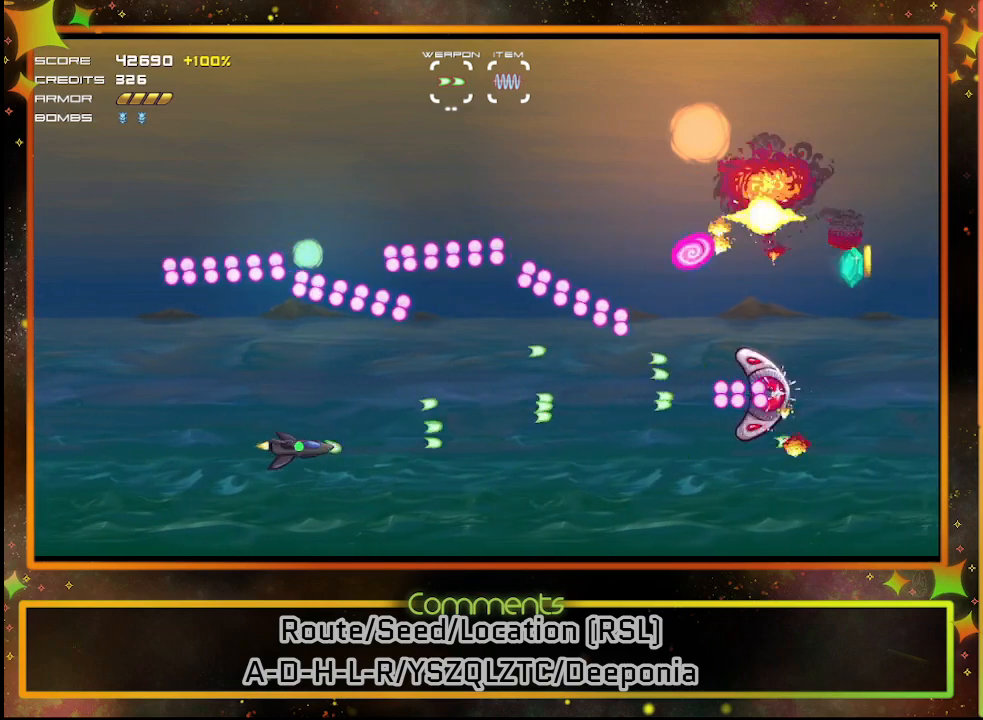
{"buttons": ["SQUARE"], "left_stick": "center", "events": []}
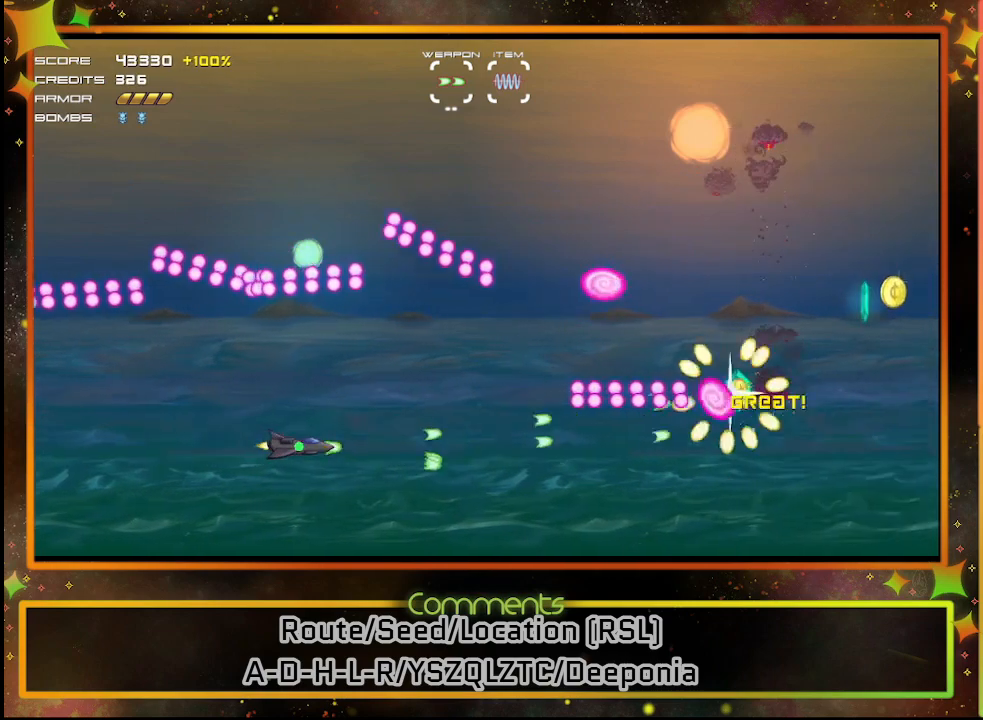
{"buttons": [], "left_stick": "center", "events": [[183, "DPAD_UP", "down"], [300, "SQUARE", "up"], [367, "DPAD_UP", "up"]]}
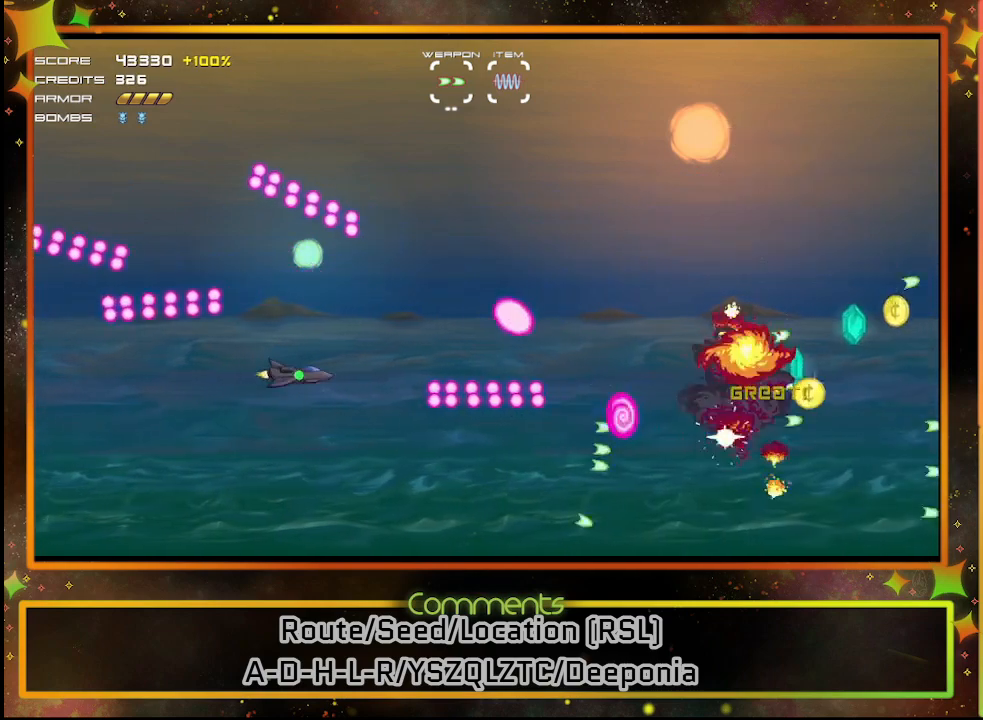
{"buttons": [], "left_stick": "center", "events": [[50, "DPAD_UP", "down"], [333, "DPAD_UP", "up"]]}
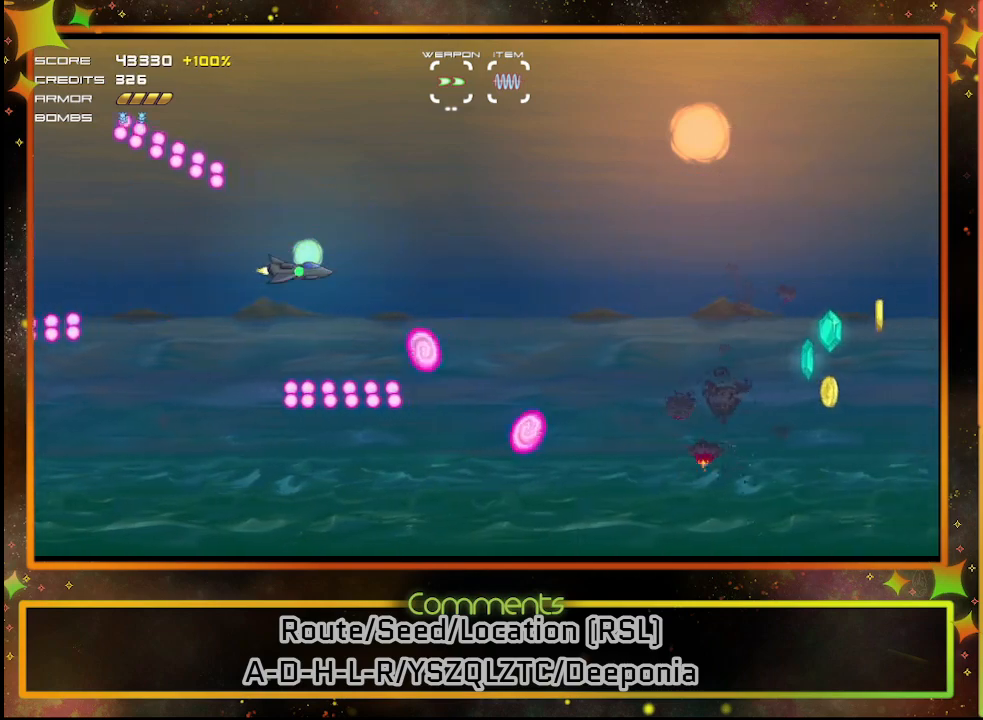
{"buttons": [], "left_stick": "center", "events": []}
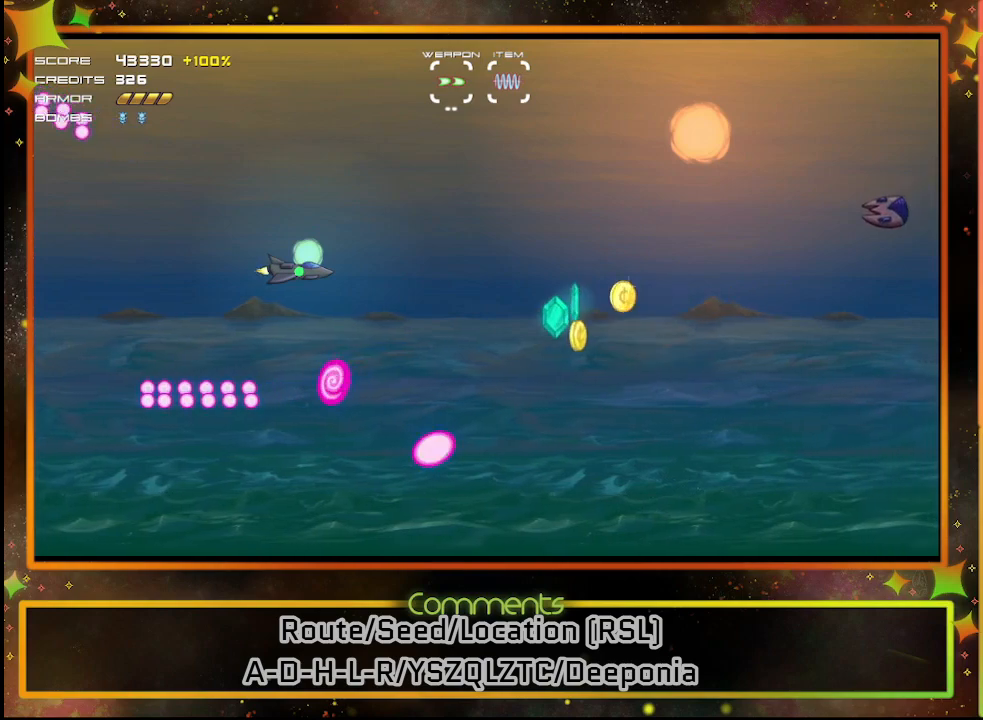
{"buttons": ["SQUARE", "DPAD_UP"], "left_stick": "center", "events": [[183, "SQUARE", "down"], [250, "DPAD_RIGHT", "down"], [433, "DPAD_RIGHT", "up"], [433, "DPAD_UP", "down"]]}
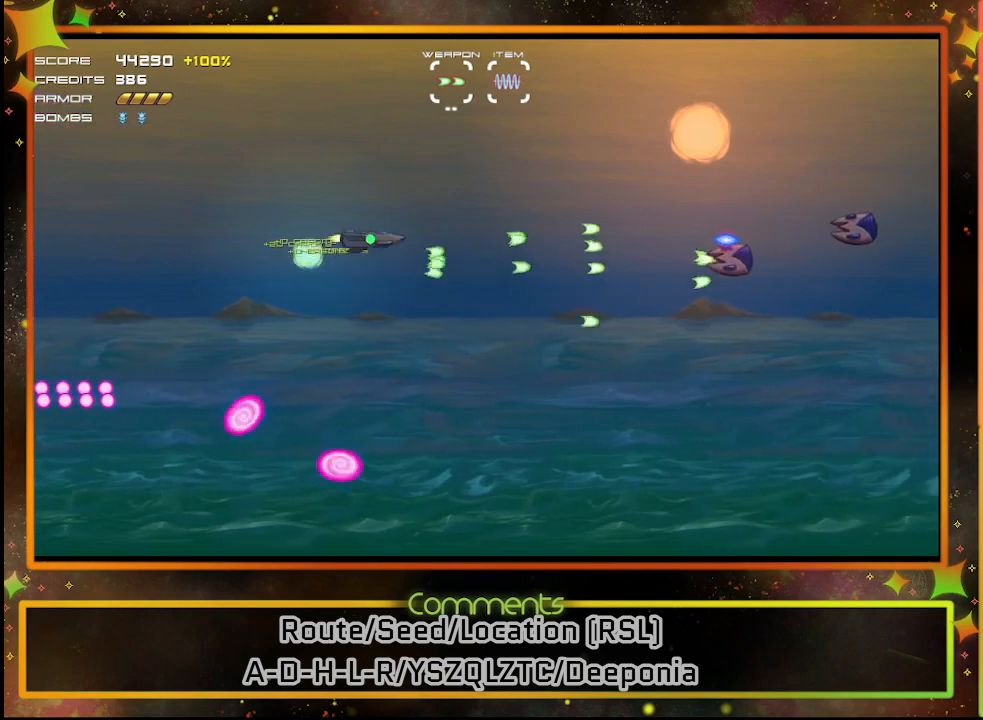
{"buttons": ["SQUARE", "DPAD_DOWN"], "left_stick": "center", "events": [[50, "DPAD_UP", "up"], [250, "DPAD_UP", "down"], [367, "DPAD_UP", "up"], [450, "DPAD_DOWN", "down"]]}
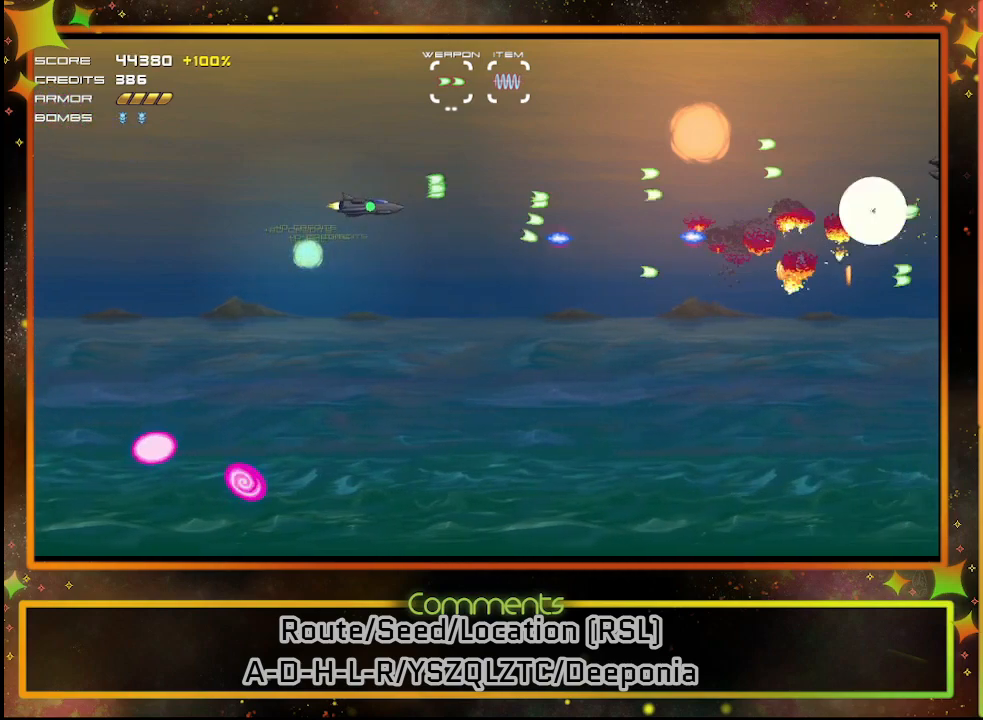
{"buttons": ["SQUARE"], "left_stick": "center", "events": [[300, "DPAD_DOWN", "up"]]}
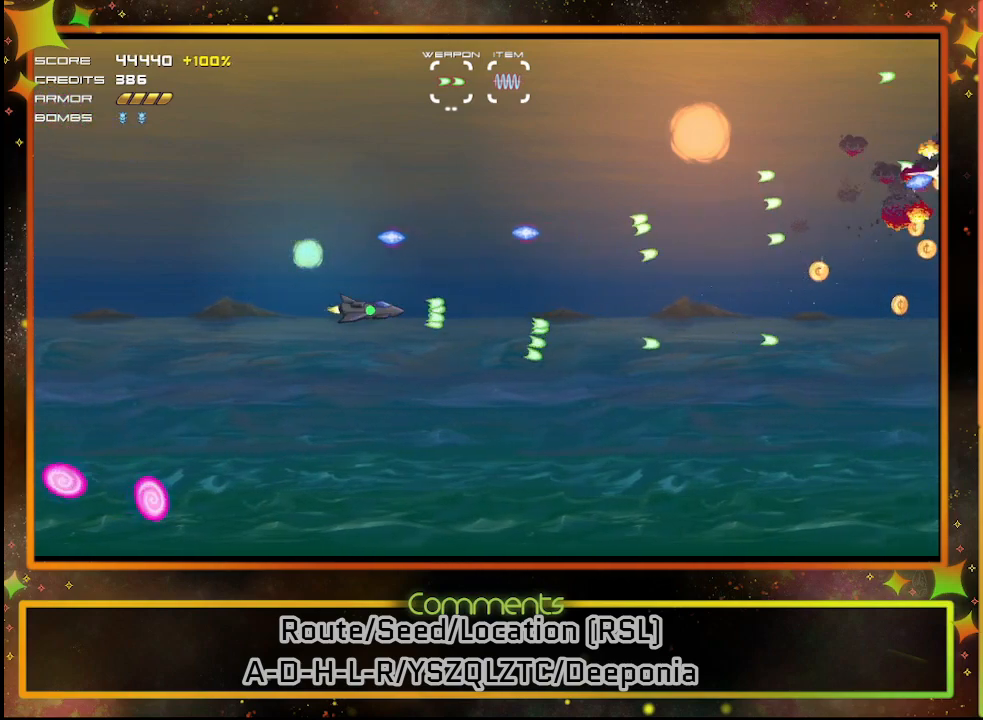
{"buttons": ["SQUARE", "DPAD_UP"], "left_stick": "center", "events": [[33, "DPAD_DOWN", "down"], [133, "DPAD_DOWN", "up"], [500, "DPAD_UP", "down"]]}
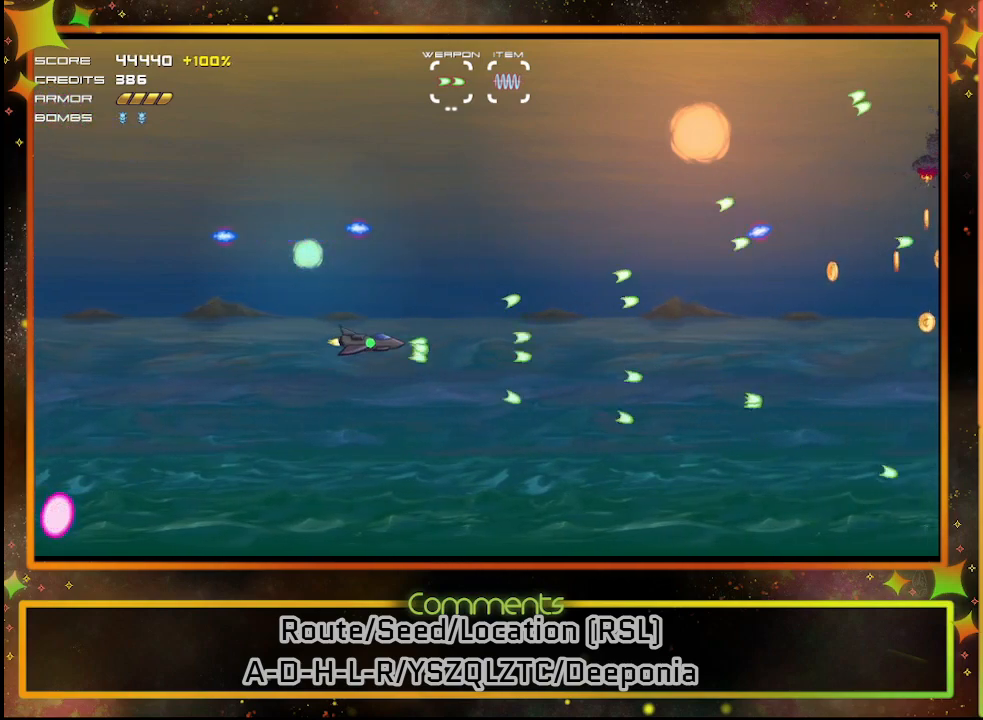
{"buttons": ["SQUARE", "DPAD_UP"], "left_stick": "center", "events": [[233, "DPAD_UP", "up"], [483, "DPAD_UP", "down"]]}
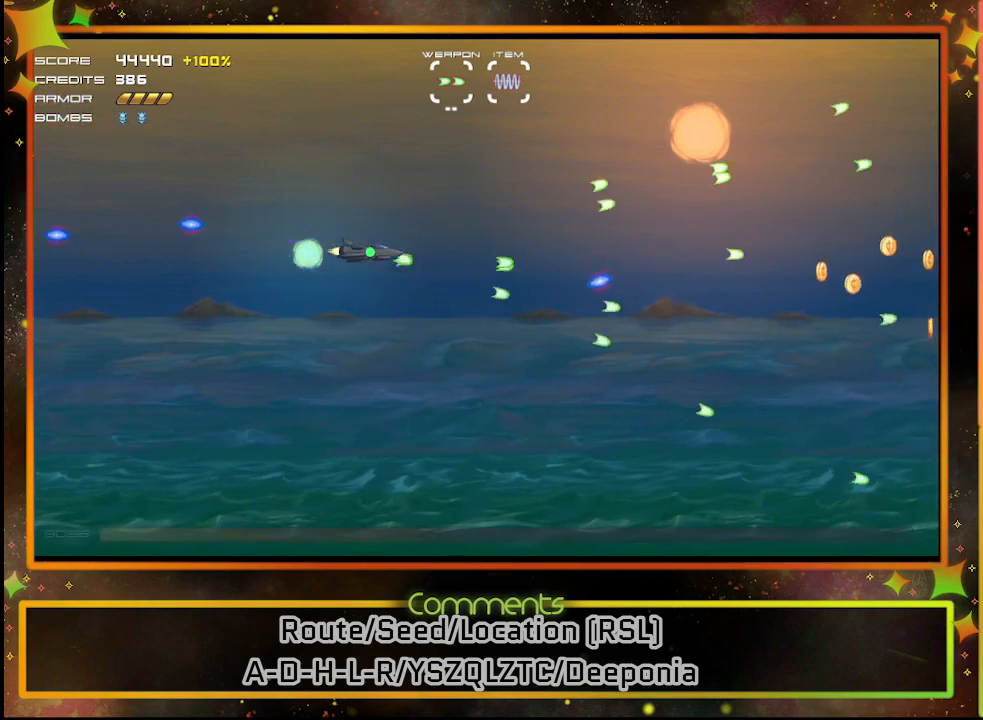
{"buttons": [], "left_stick": "center", "events": [[133, "DPAD_UP", "up"], [183, "SQUARE", "up"]]}
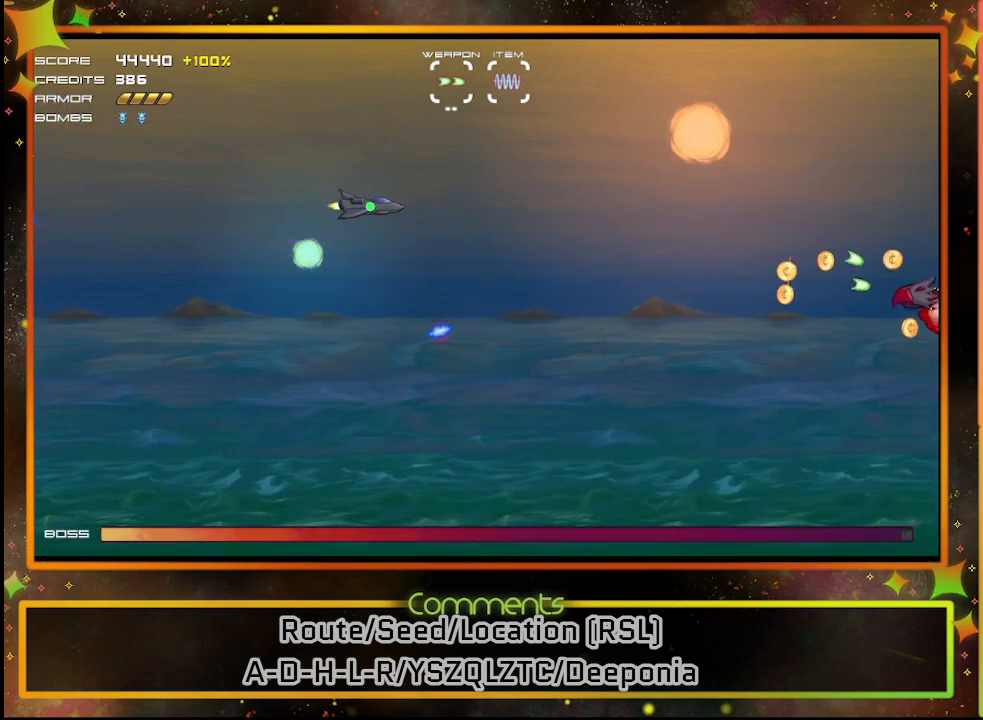
{"buttons": ["SQUARE"], "left_stick": "center", "events": [[167, "DPAD_DOWN", "down"], [333, "DPAD_DOWN", "up"], [433, "SQUARE", "down"]]}
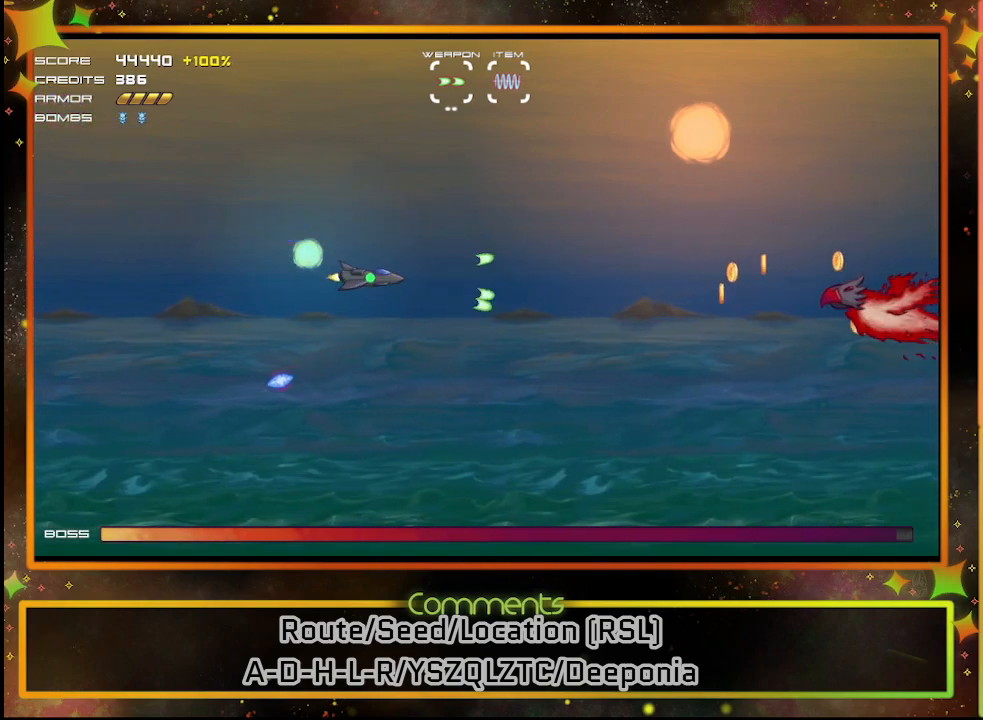
{"buttons": ["SQUARE", "DPAD_RIGHT"], "left_stick": "center", "events": [[67, "DPAD_DOWN", "down"], [200, "DPAD_DOWN", "up"], [467, "DPAD_RIGHT", "down"]]}
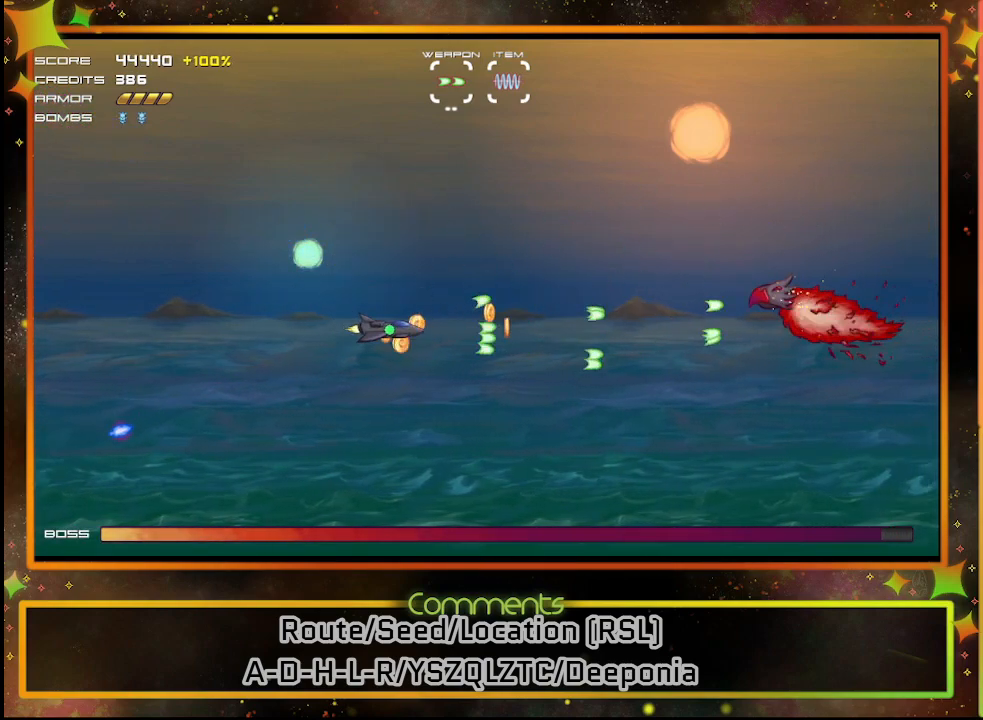
{"buttons": ["SQUARE", "DPAD_UP"], "left_stick": "center", "events": [[67, "DPAD_RIGHT", "up"], [117, "TRIANGLE", "down"], [250, "TRIANGLE", "up"], [483, "DPAD_UP", "down"]]}
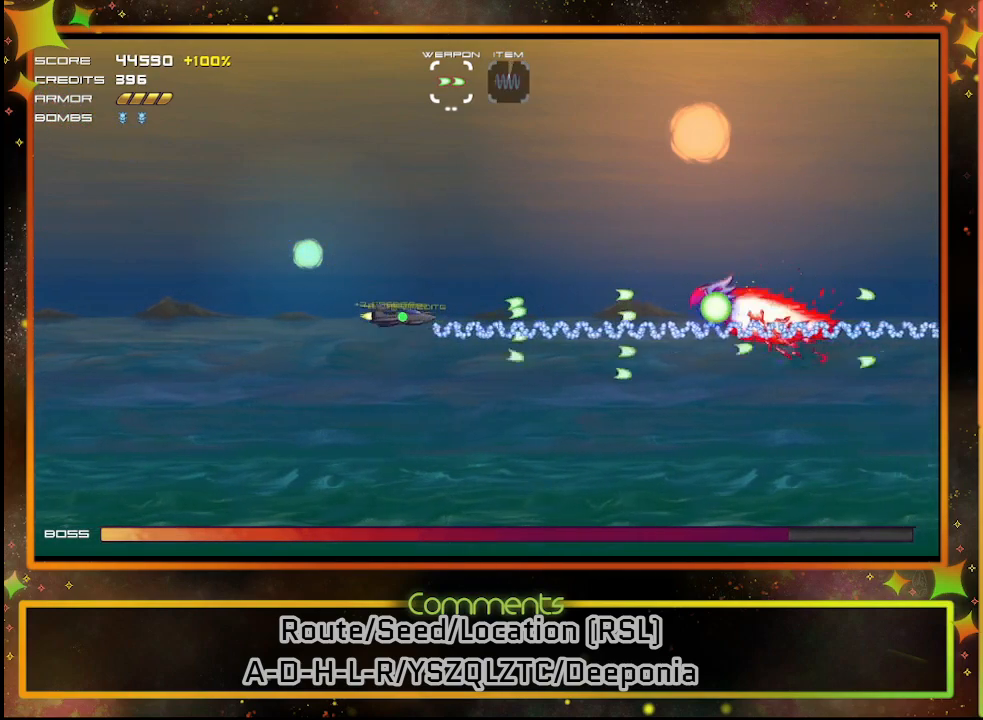
{"buttons": ["SQUARE", "DPAD_DOWN"], "left_stick": "center", "events": [[100, "DPAD_UP", "up"], [500, "DPAD_DOWN", "down"]]}
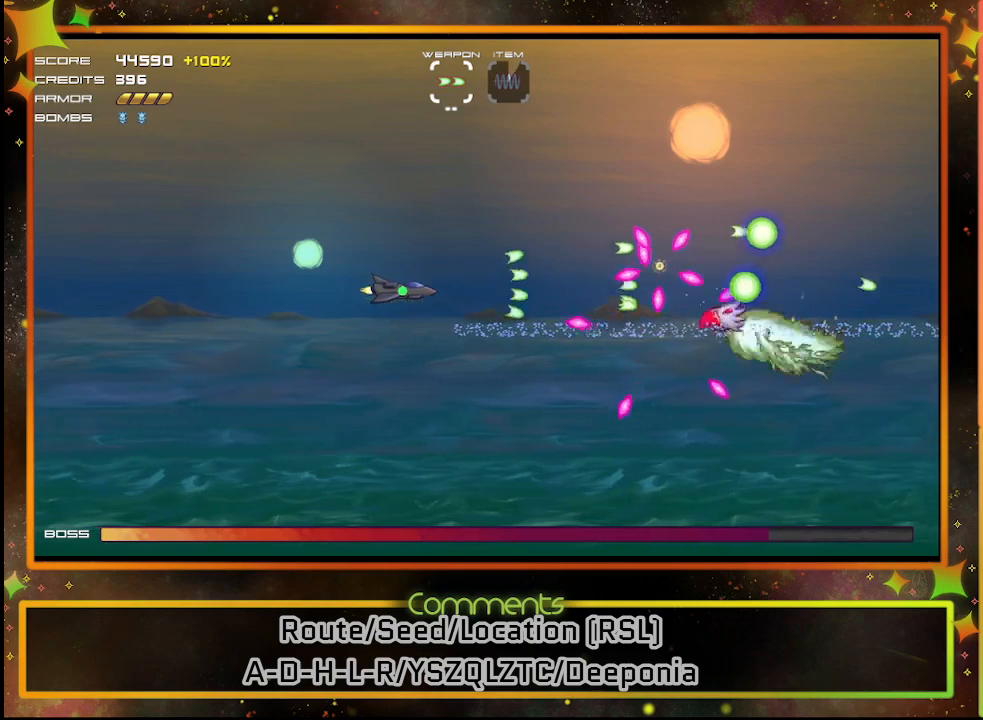
{"buttons": ["SQUARE", "DPAD_DOWN"], "left_stick": "center", "events": [[100, "DPAD_DOWN", "up"], [400, "DPAD_DOWN", "down"]]}
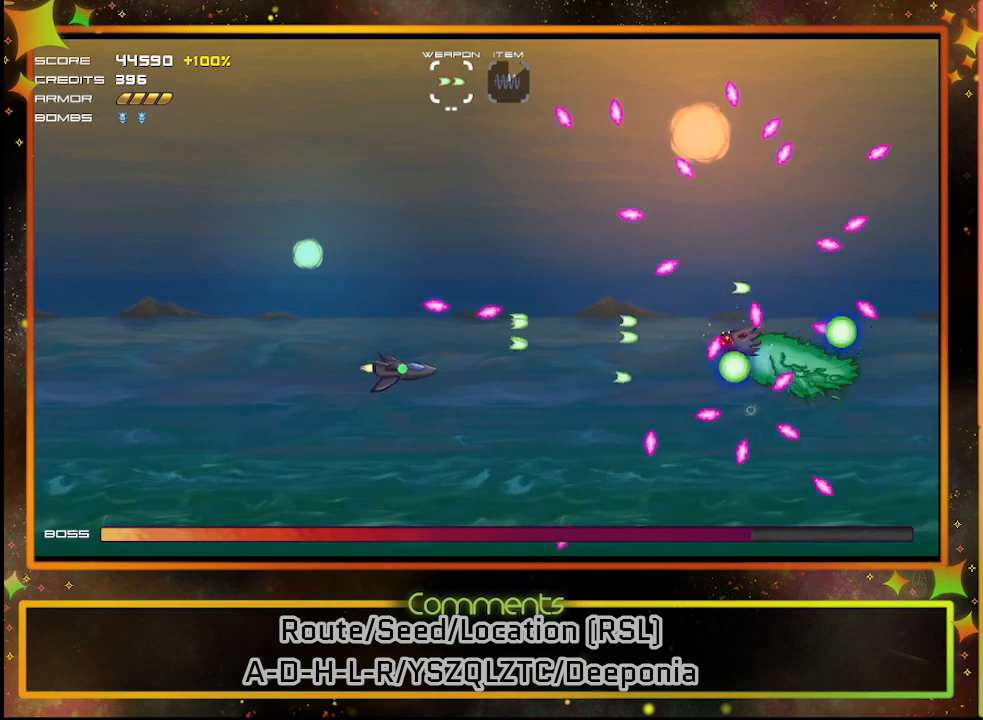
{"buttons": ["SQUARE", "DPAD_UP", "DPAD_LEFT"], "left_stick": "center", "events": [[33, "DPAD_DOWN", "up"], [117, "DPAD_LEFT", "down"], [450, "DPAD_UP", "down"]]}
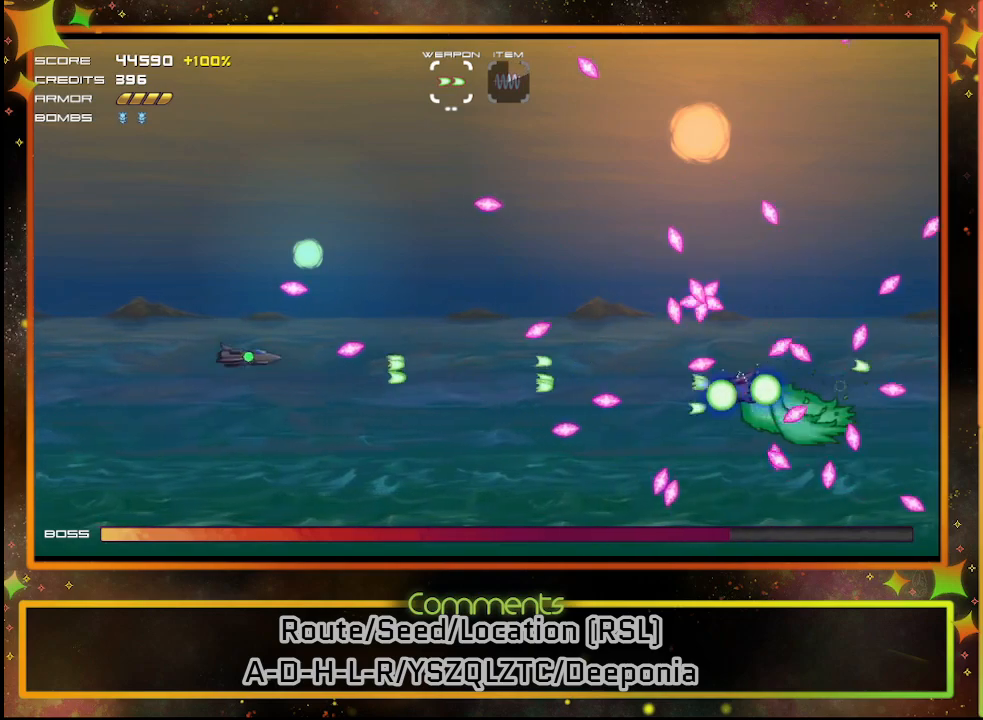
{"buttons": ["SQUARE"], "left_stick": "center", "events": [[133, "DPAD_LEFT", "up"], [167, "DPAD_UP", "up"], [250, "DPAD_RIGHT", "down"], [333, "DPAD_DOWN", "down"], [367, "DPAD_RIGHT", "up"], [400, "DPAD_DOWN", "up"]]}
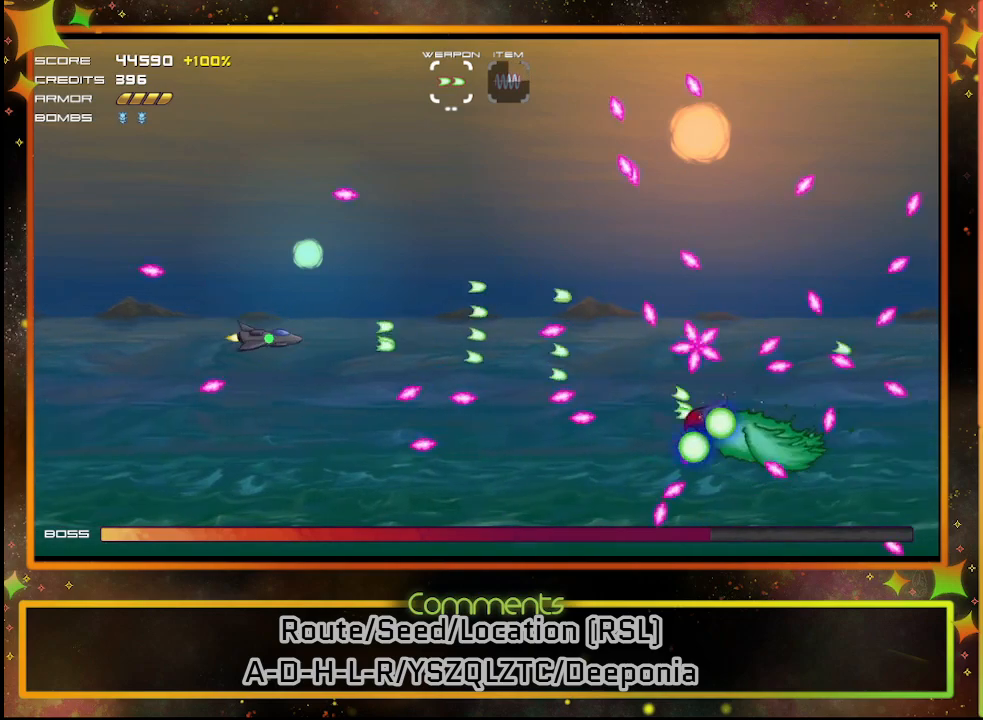
{"buttons": ["SQUARE"], "left_stick": "center", "events": [[100, "DPAD_DOWN", "down"], [200, "DPAD_DOWN", "up"], [350, "DPAD_UP", "down"], [483, "DPAD_UP", "up"]]}
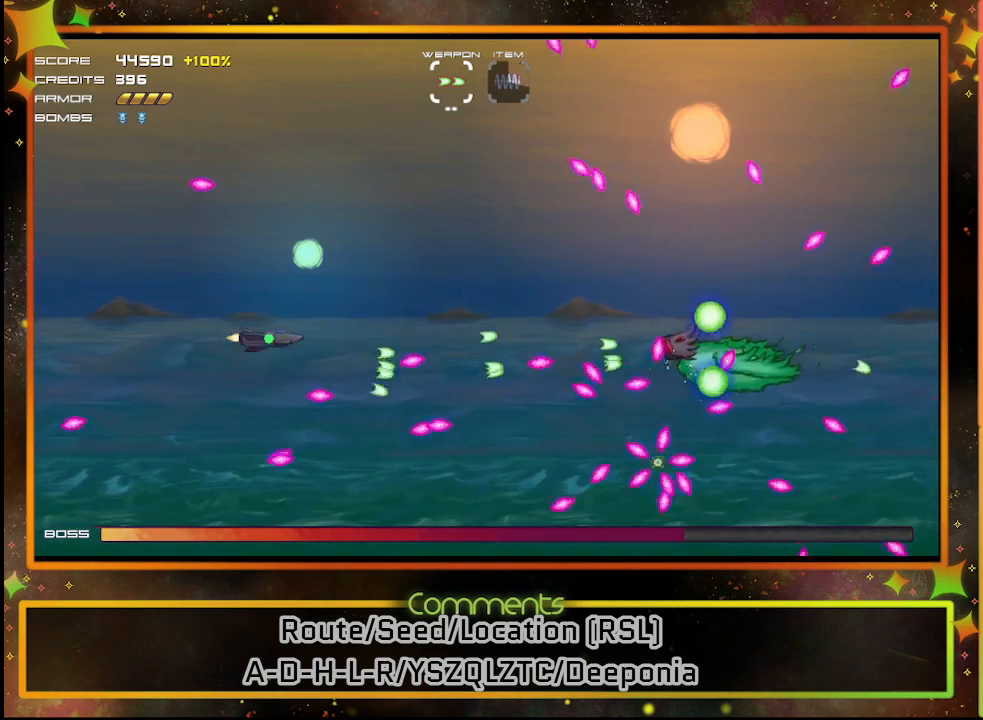
{"buttons": ["SQUARE"], "left_stick": "center", "events": [[150, "DPAD_UP", "down"], [250, "DPAD_UP", "up"]]}
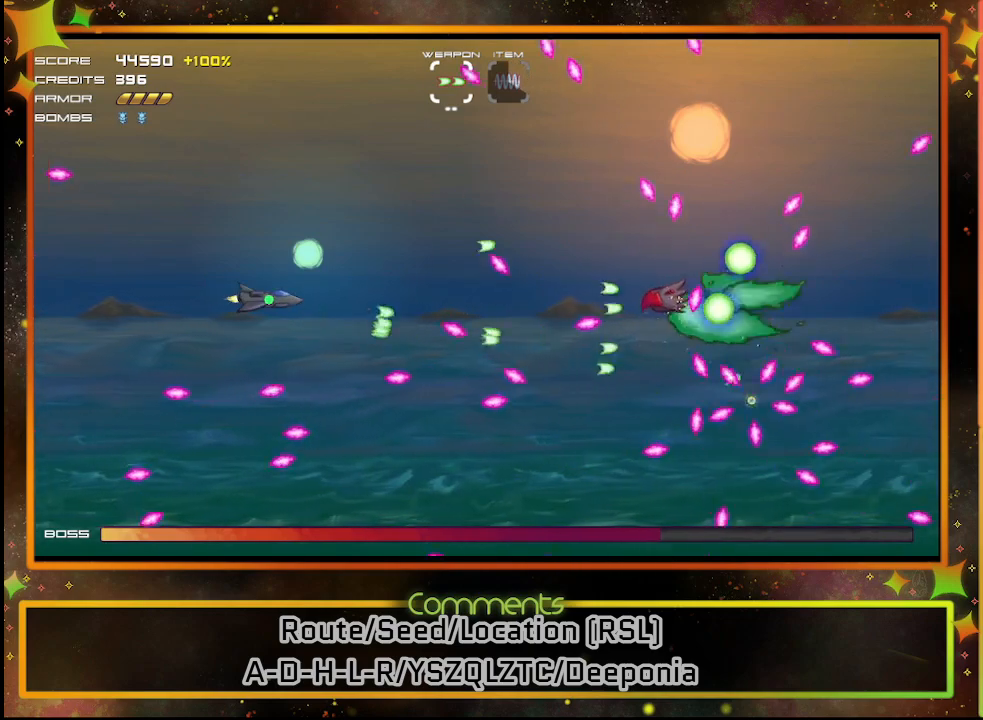
{"buttons": ["SQUARE"], "left_stick": "center", "events": [[217, "DPAD_LEFT", "down"], [383, "DPAD_LEFT", "up"]]}
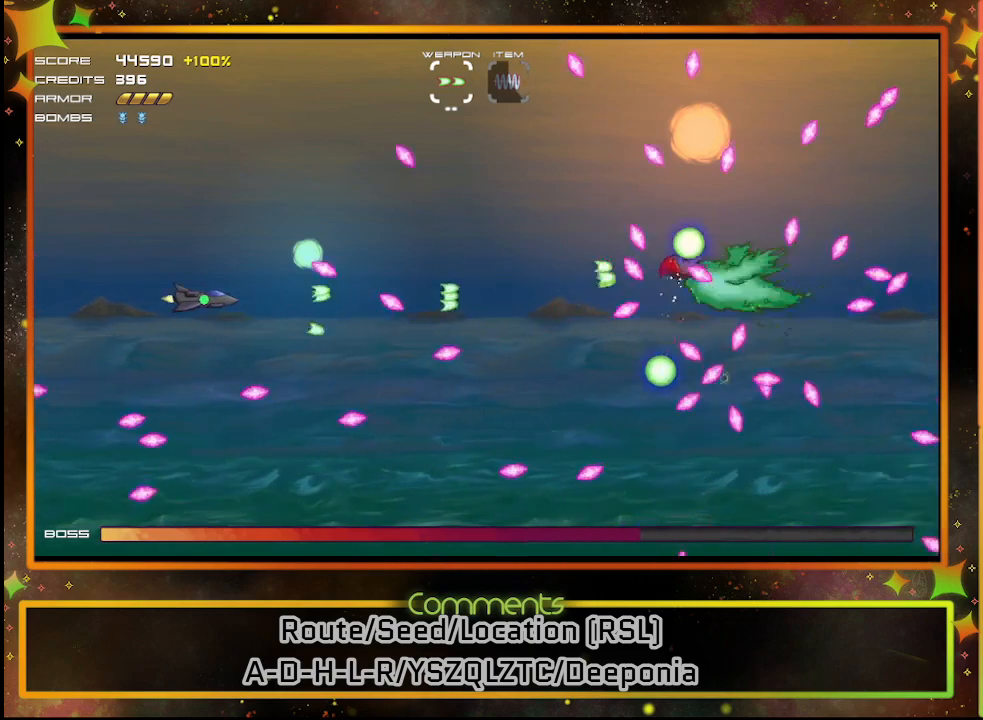
{"buttons": ["SQUARE", "DPAD_UP", "DPAD_RIGHT"], "left_stick": "center", "events": [[417, "DPAD_UP", "down"], [483, "DPAD_RIGHT", "down"]]}
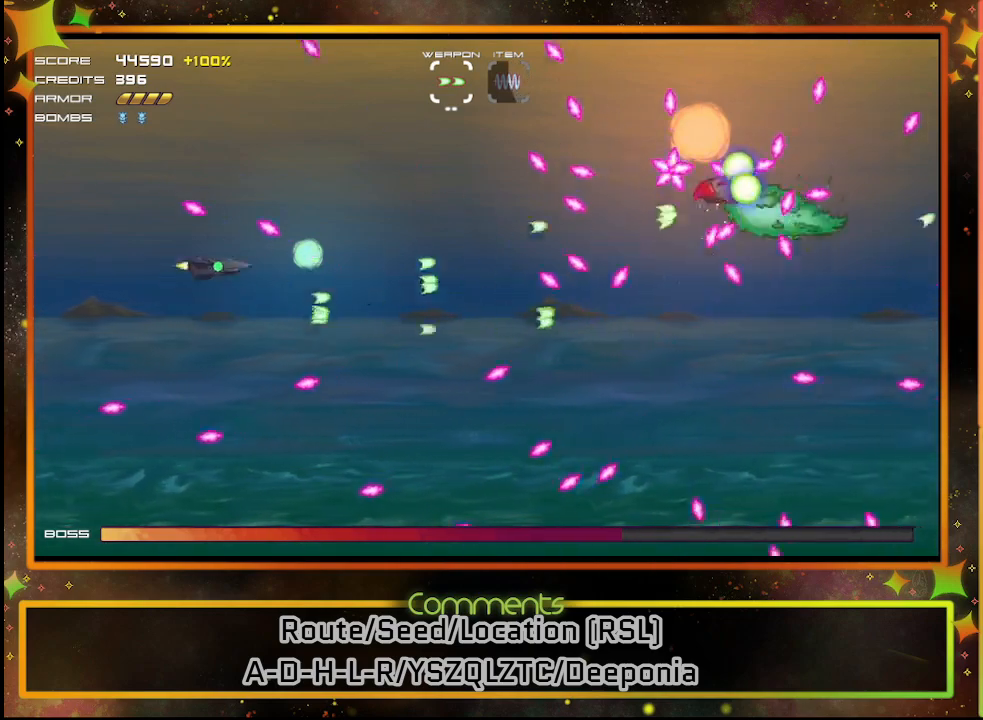
{"buttons": ["SQUARE"], "left_stick": "center", "events": [[100, "DPAD_RIGHT", "up"], [117, "DPAD_UP", "up"]]}
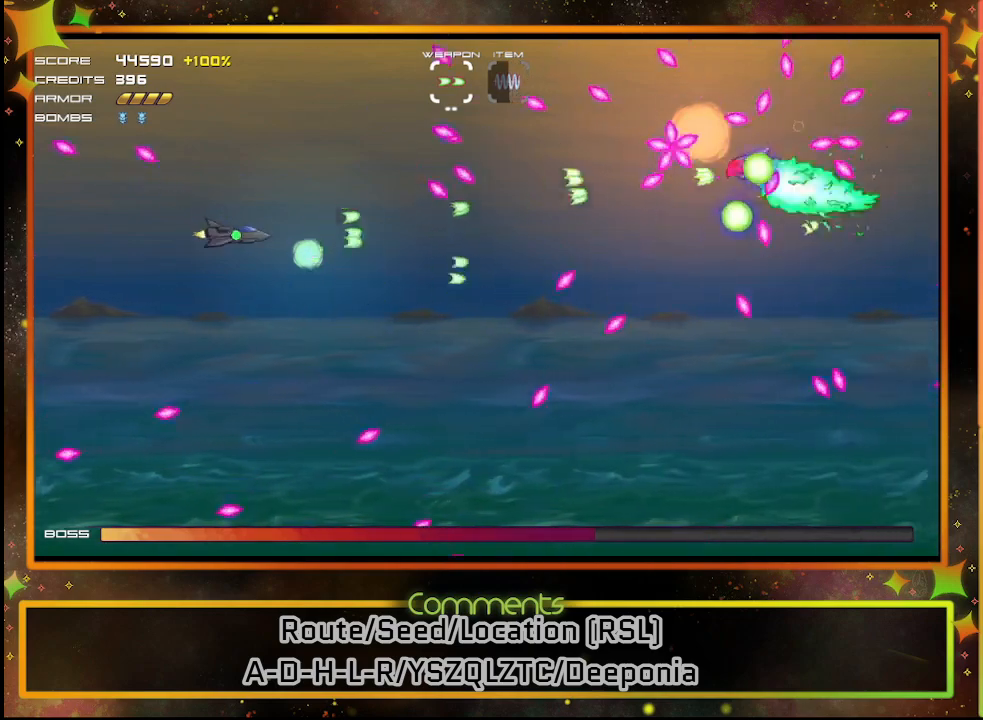
{"buttons": ["SQUARE", "DPAD_DOWN", "DPAD_RIGHT"], "left_stick": "center", "events": [[17, "DPAD_DOWN", "down"], [183, "DPAD_DOWN", "up"], [467, "DPAD_DOWN", "down"], [467, "DPAD_RIGHT", "down"]]}